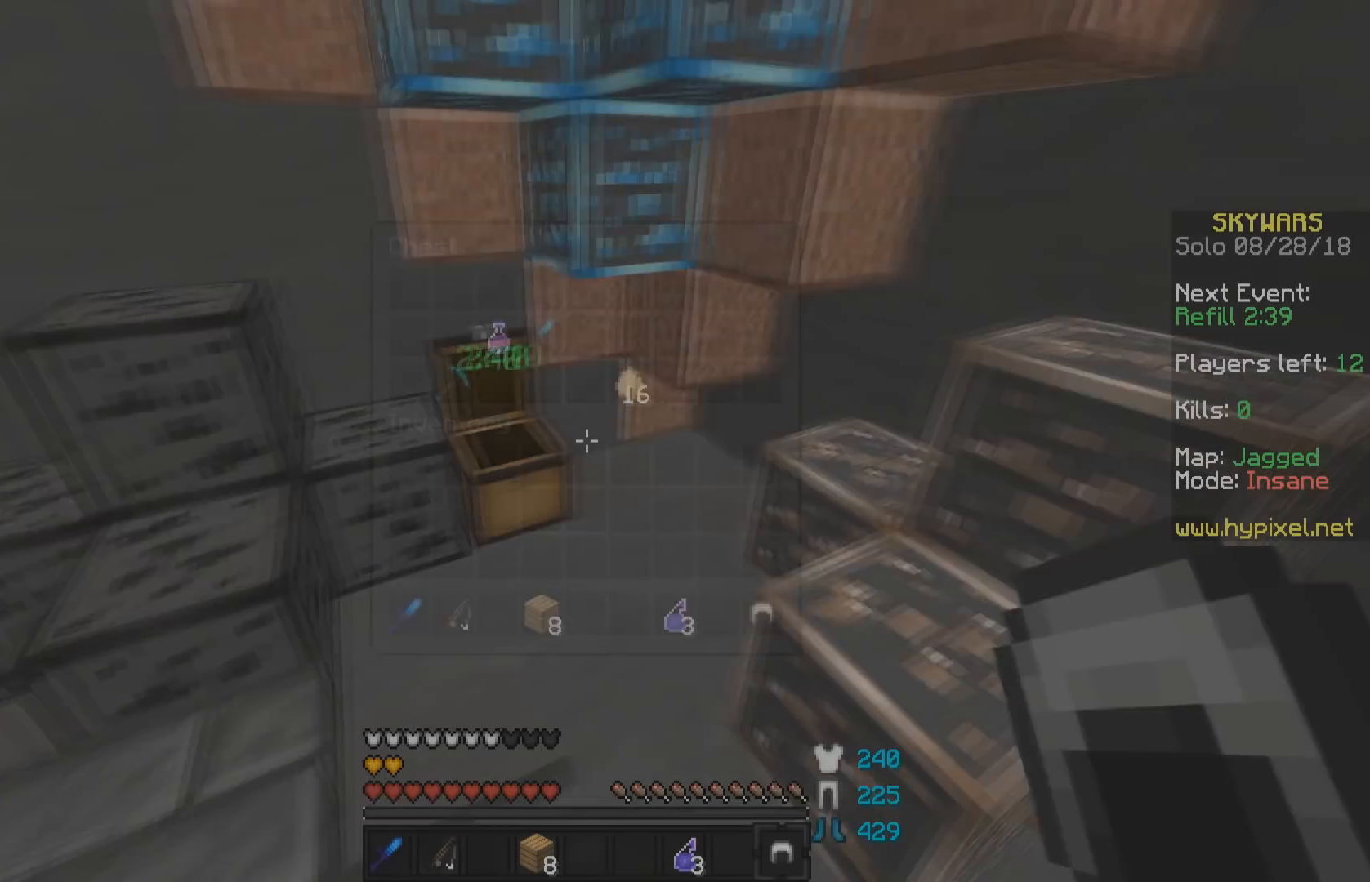
Gameplay with keyboard and mouse; each line is a JSON object with the keys and mouse buttons held at the frame after it. "events" lists presses ("down") and releases ("up") of "a", "d", "s", "space", "w", "mouse_left" and "mouse_right" between this image and that frame as [ms after this image, input, new state], when the widget could be followed in between. "mouse_left", "mouse_right" = the "left", "right" buttons of the "mouse" list. No other keys are recorded. Fast repeated clicks can show as one long hold. Mouse movement is not recorded.
{"keys": ["a", "w"], "mouse": [], "events": [[250, "w", "down"], [350, "mouse_right", "down"], [450, "a", "down"], [450, "mouse_right", "up"]]}
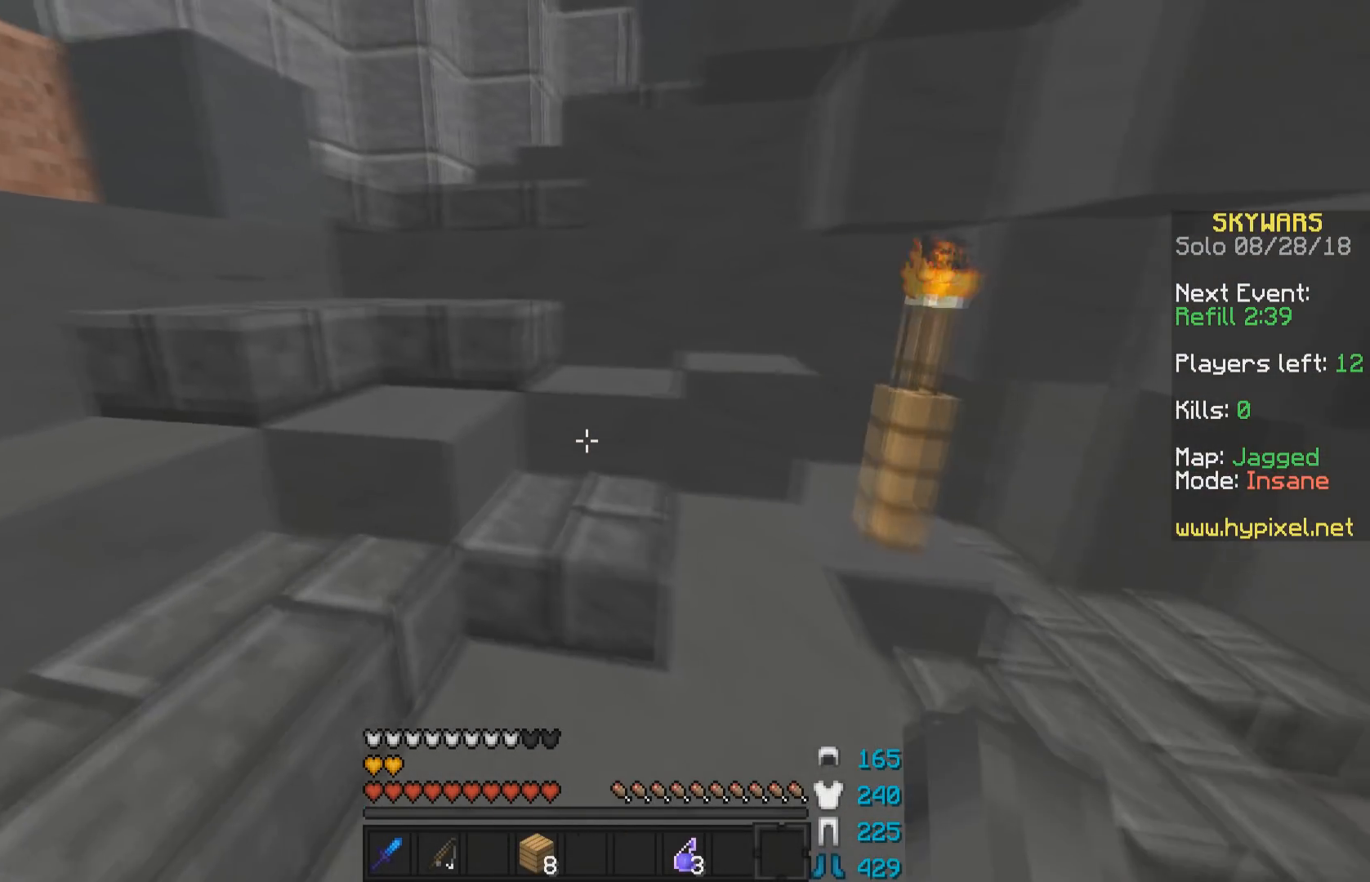
{"keys": ["w"], "mouse": [], "events": [[250, "a", "up"]]}
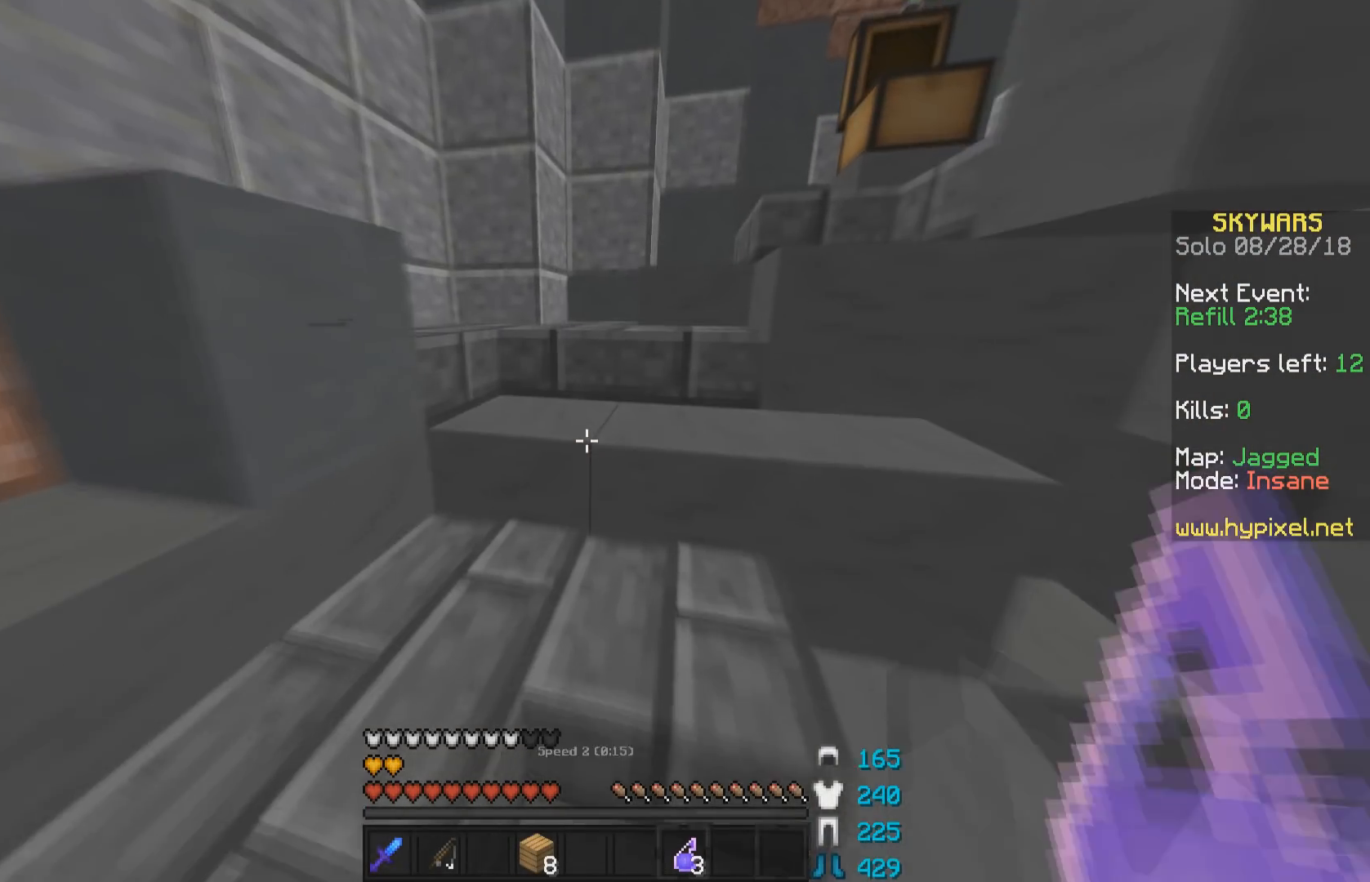
{"keys": ["w"], "mouse": [], "events": []}
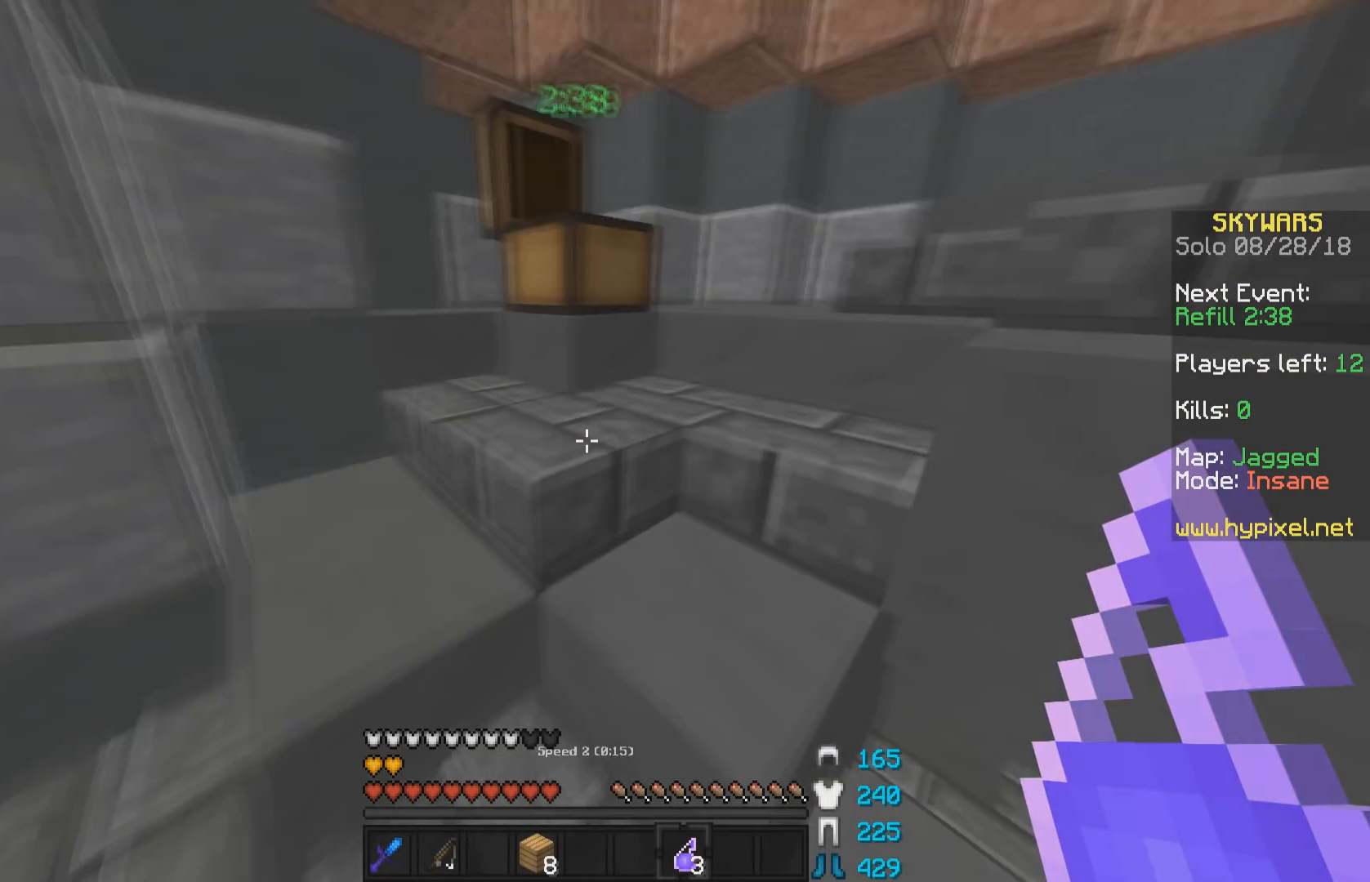
{"keys": ["w"], "mouse": [], "events": []}
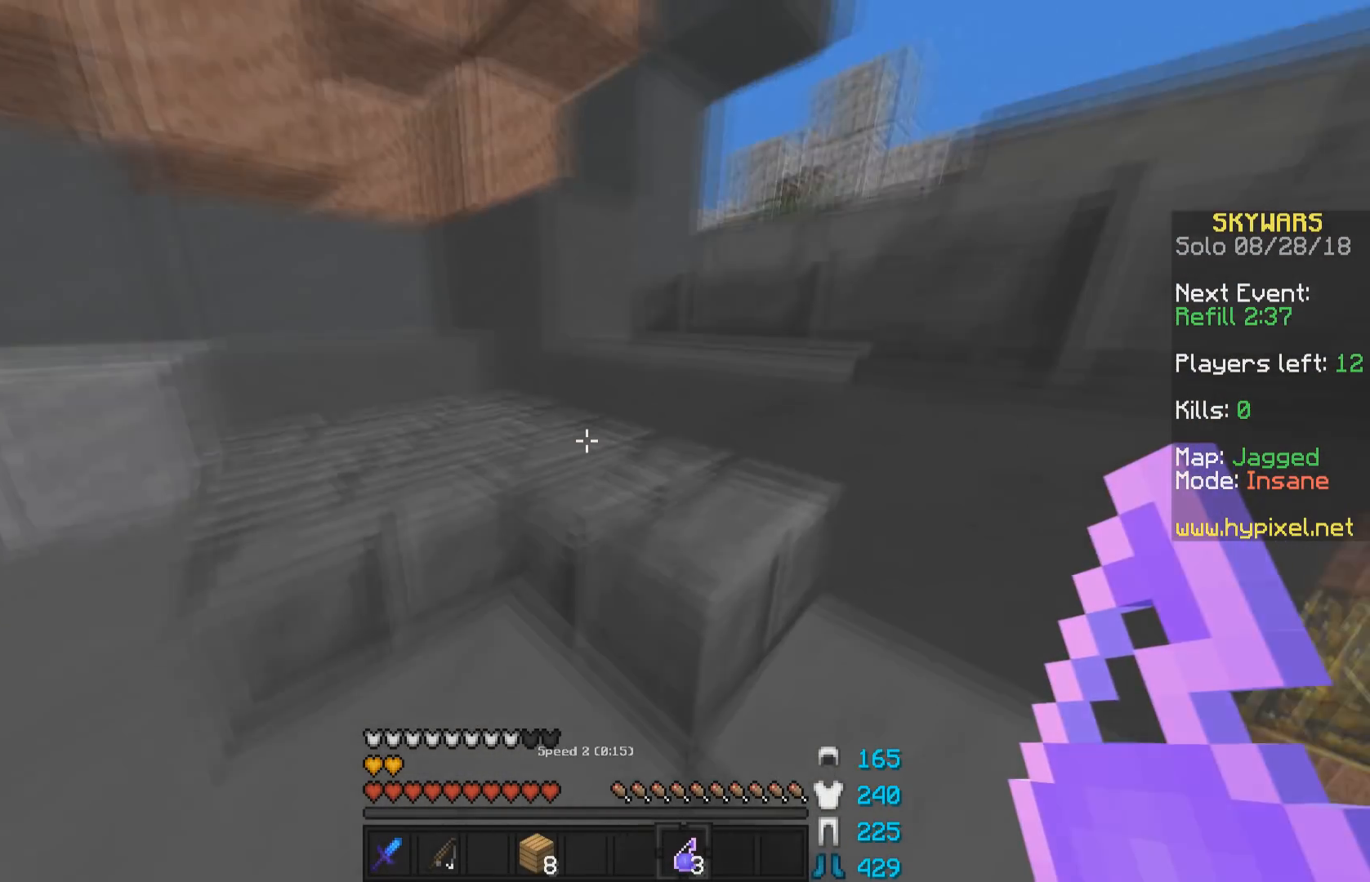
{"keys": ["d", "w"], "mouse": [], "events": [[400, "d", "down"]]}
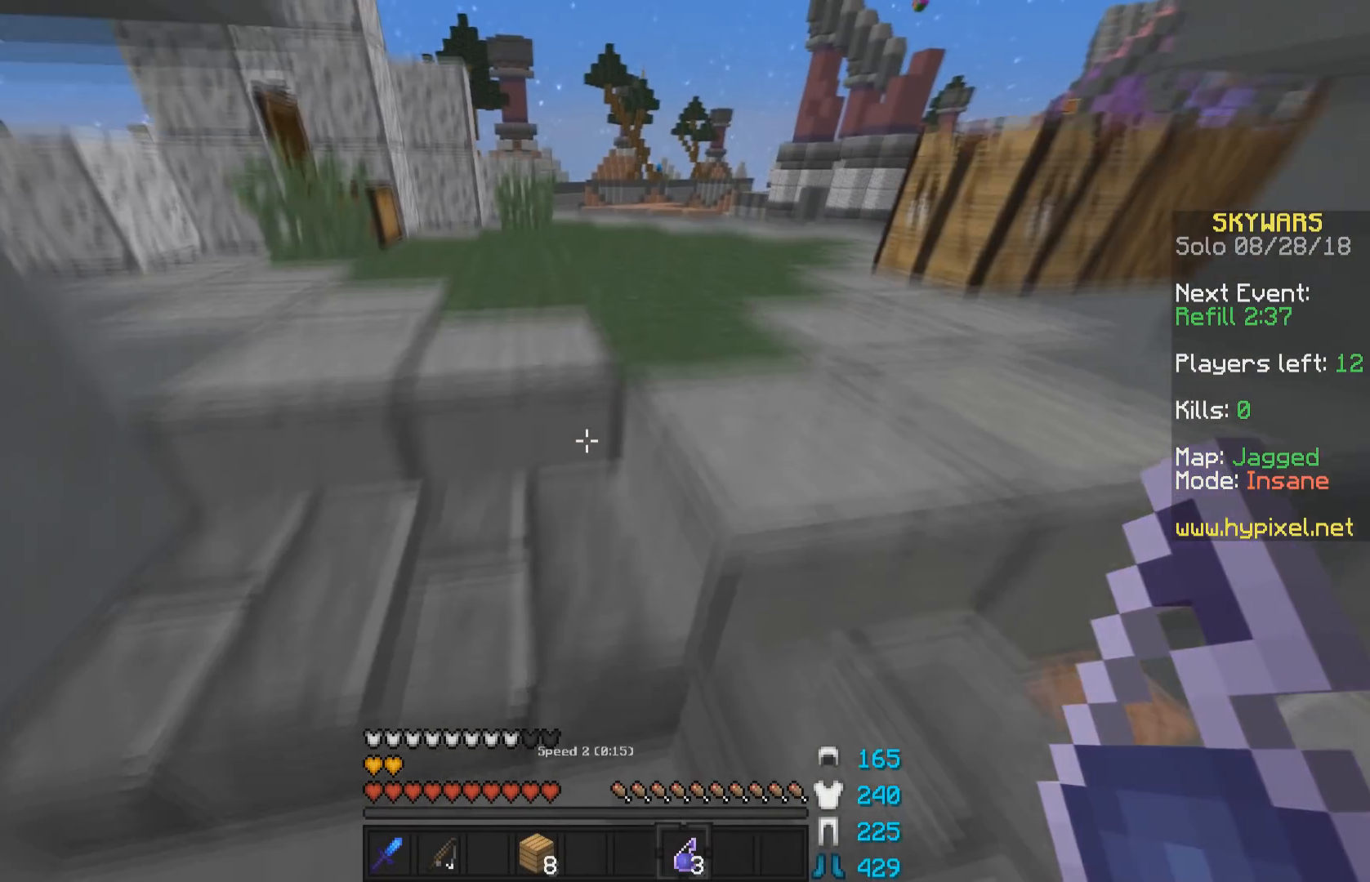
{"keys": ["w"], "mouse": [], "events": [[50, "d", "up"], [200, "mouse_right", "down"], [300, "mouse_right", "up"]]}
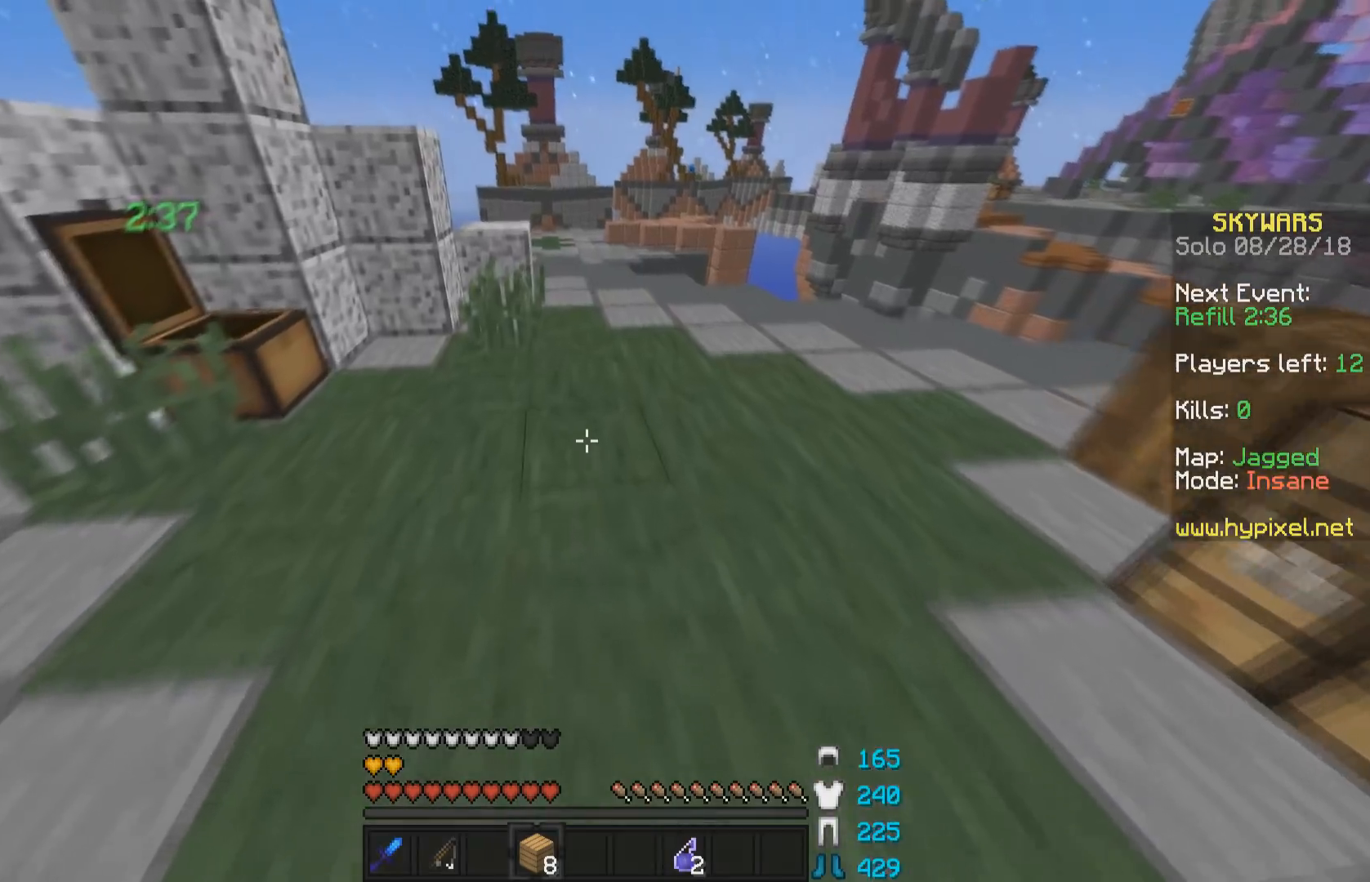
{"keys": ["w"], "mouse": [], "events": [[100, "d", "down"], [300, "d", "up"]]}
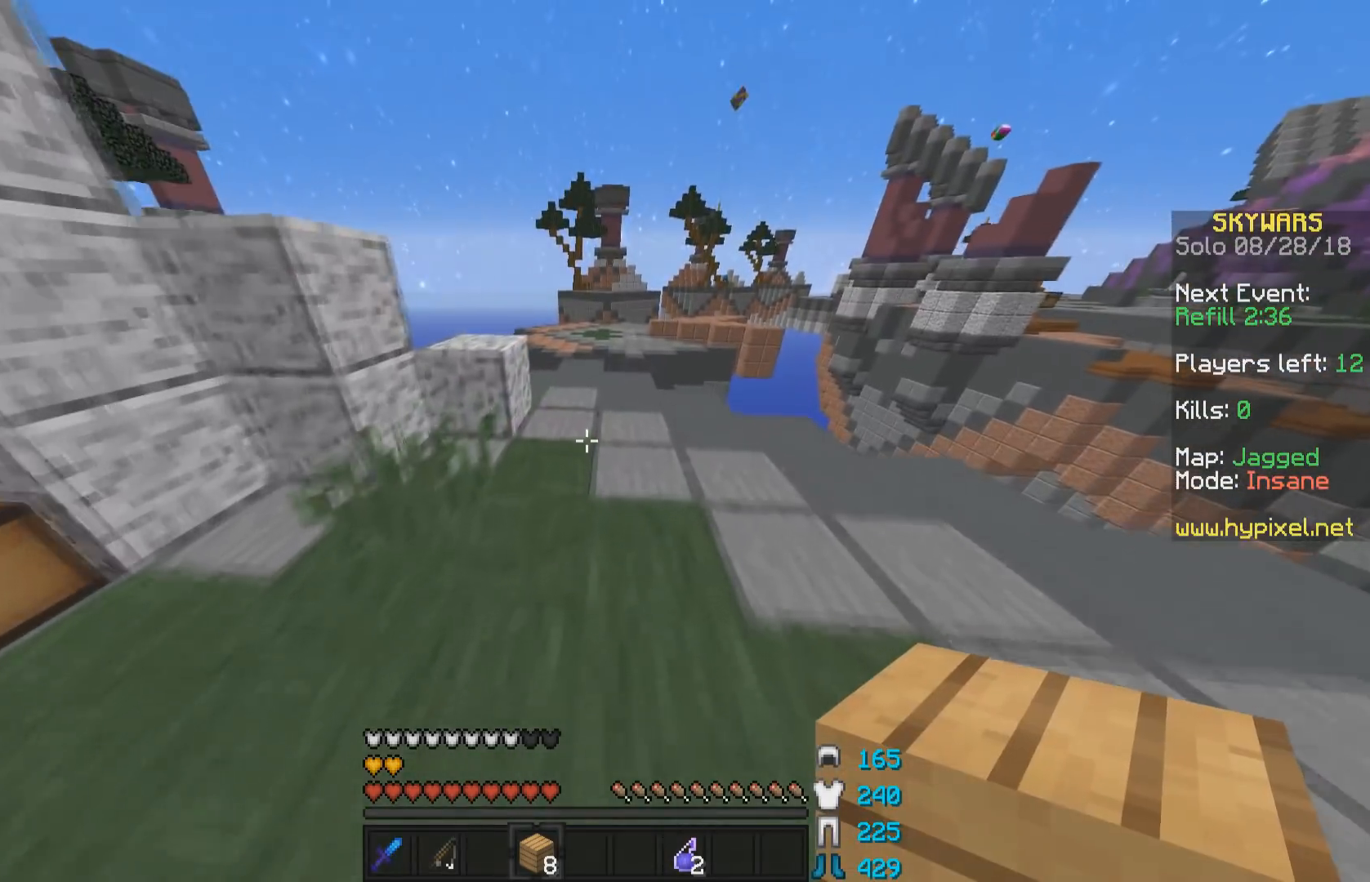
{"keys": ["space", "w"], "mouse": ["right"], "events": [[450, "mouse_right", "down"], [500, "space", "down"]]}
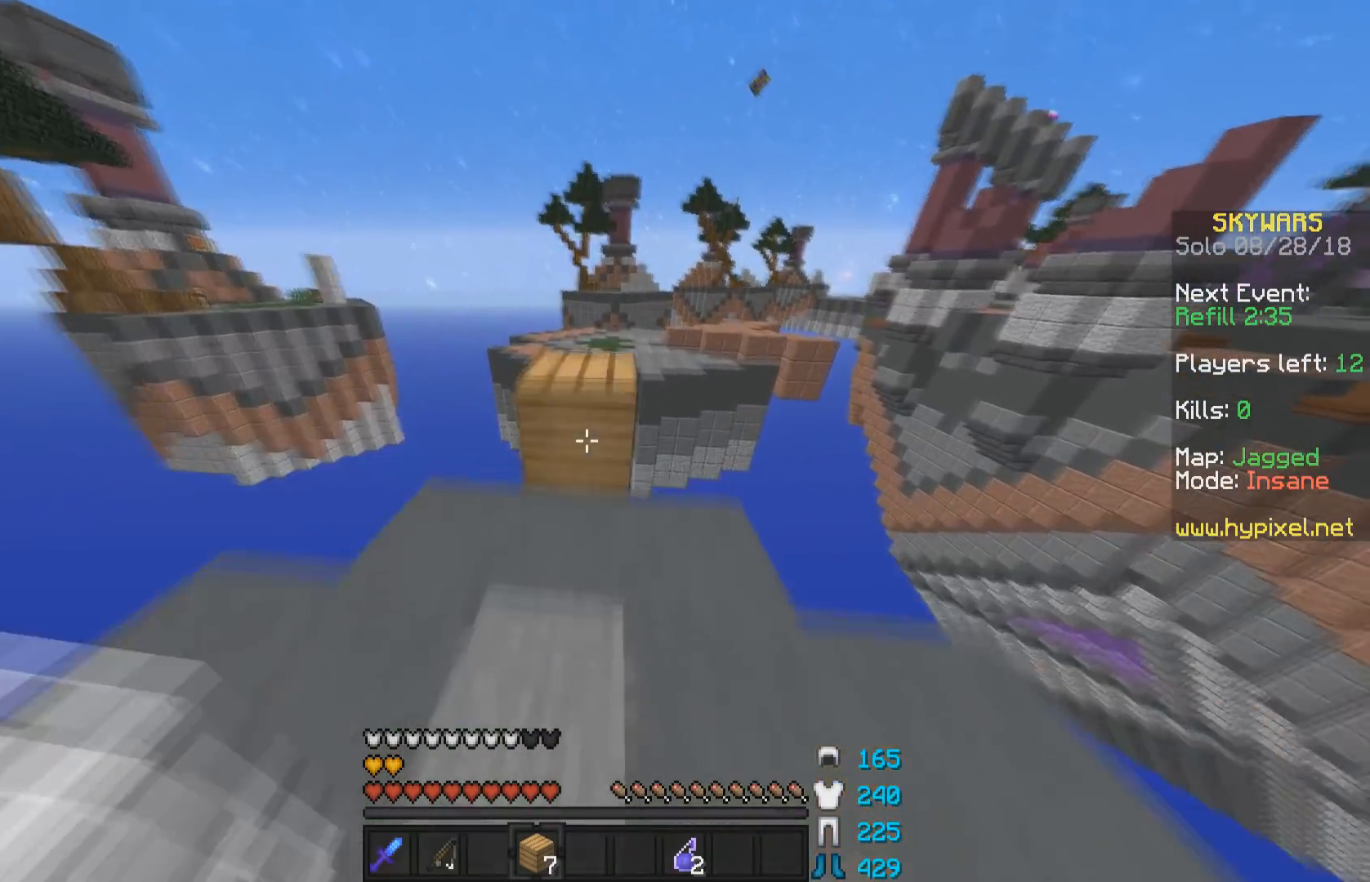
{"keys": ["a", "s"], "mouse": [], "events": [[50, "mouse_right", "up"], [100, "a", "down"], [100, "w", "up"], [150, "space", "up"], [350, "s", "down"]]}
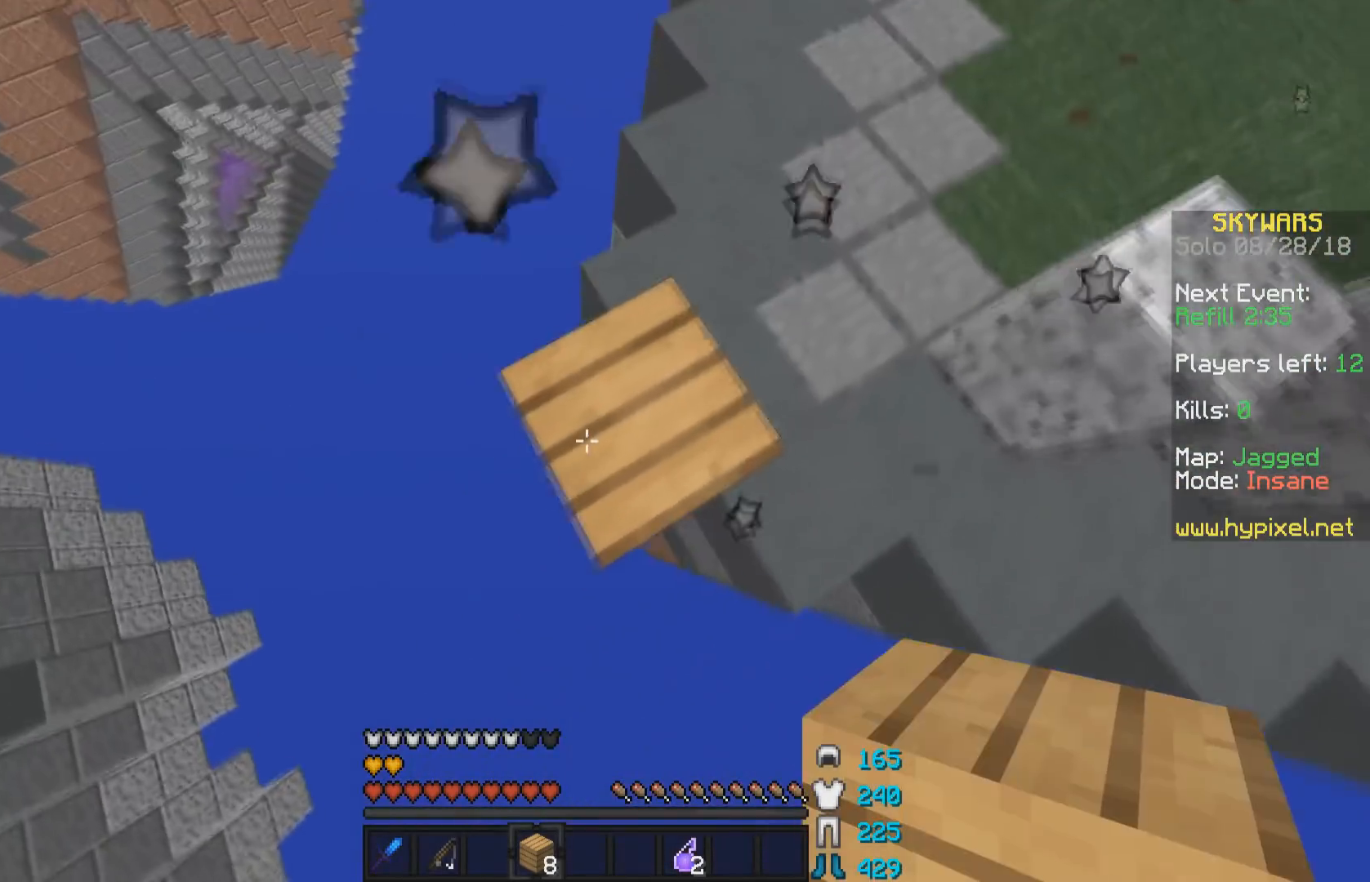
{"keys": ["a", "s"], "mouse": [], "events": [[183, "mouse_right", "down"], [250, "mouse_right", "up"]]}
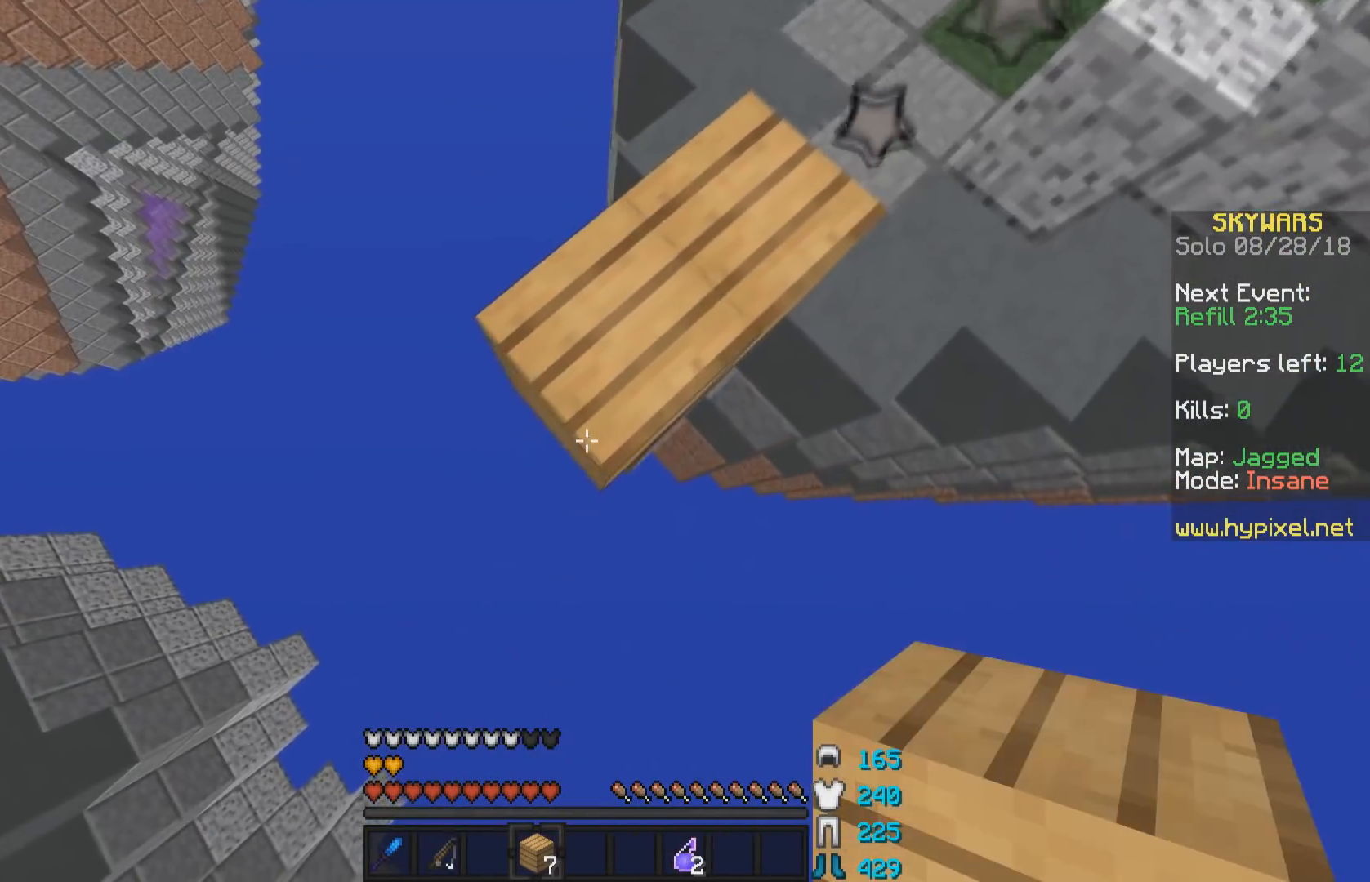
{"keys": ["a", "s"], "mouse": ["right"], "events": [[117, "mouse_right", "down"], [150, "mouse_right", "up"], [500, "mouse_right", "down"]]}
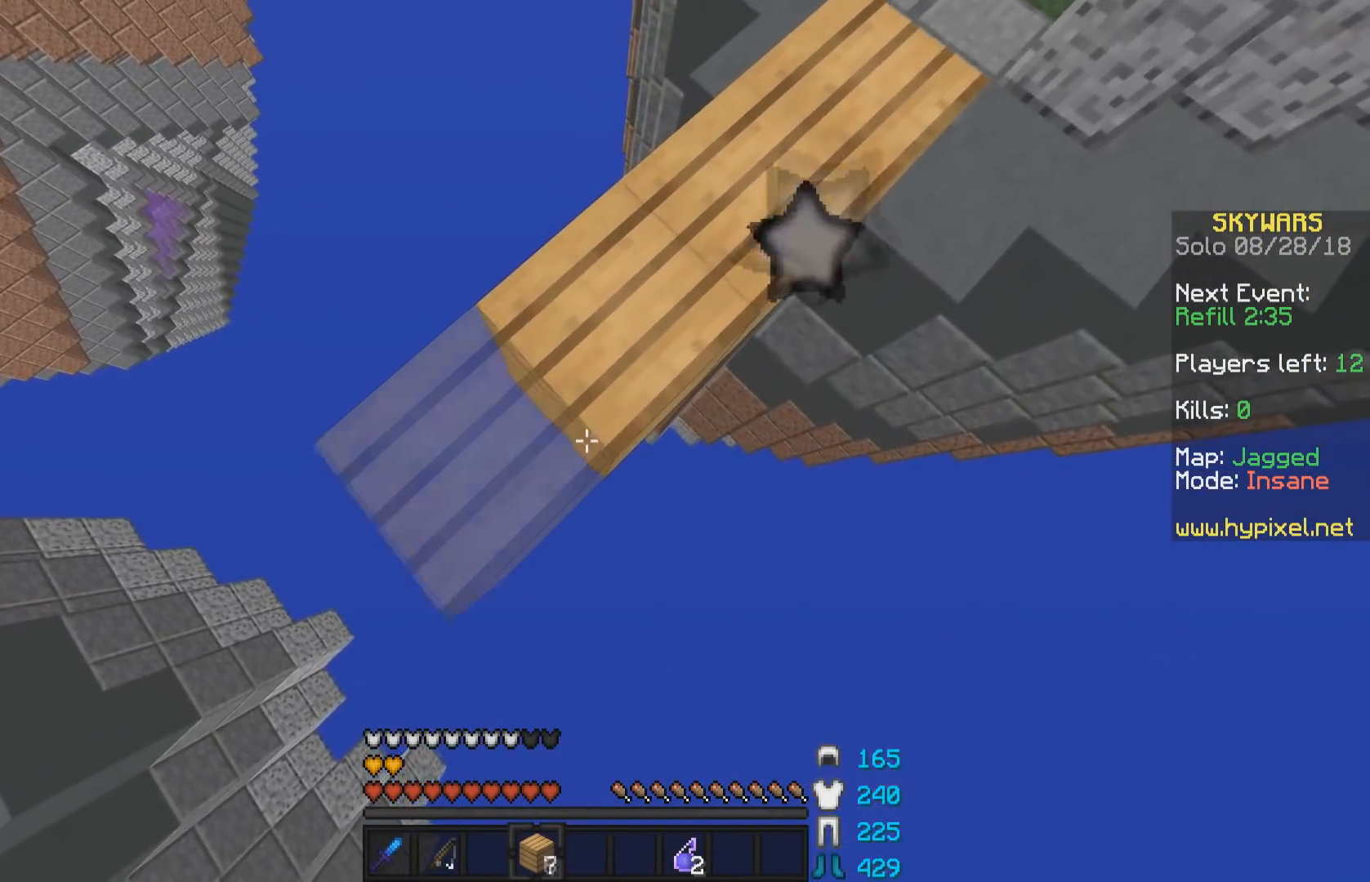
{"keys": ["a", "s"], "mouse": [], "events": [[100, "mouse_right", "up"], [400, "mouse_right", "down"], [500, "mouse_right", "up"]]}
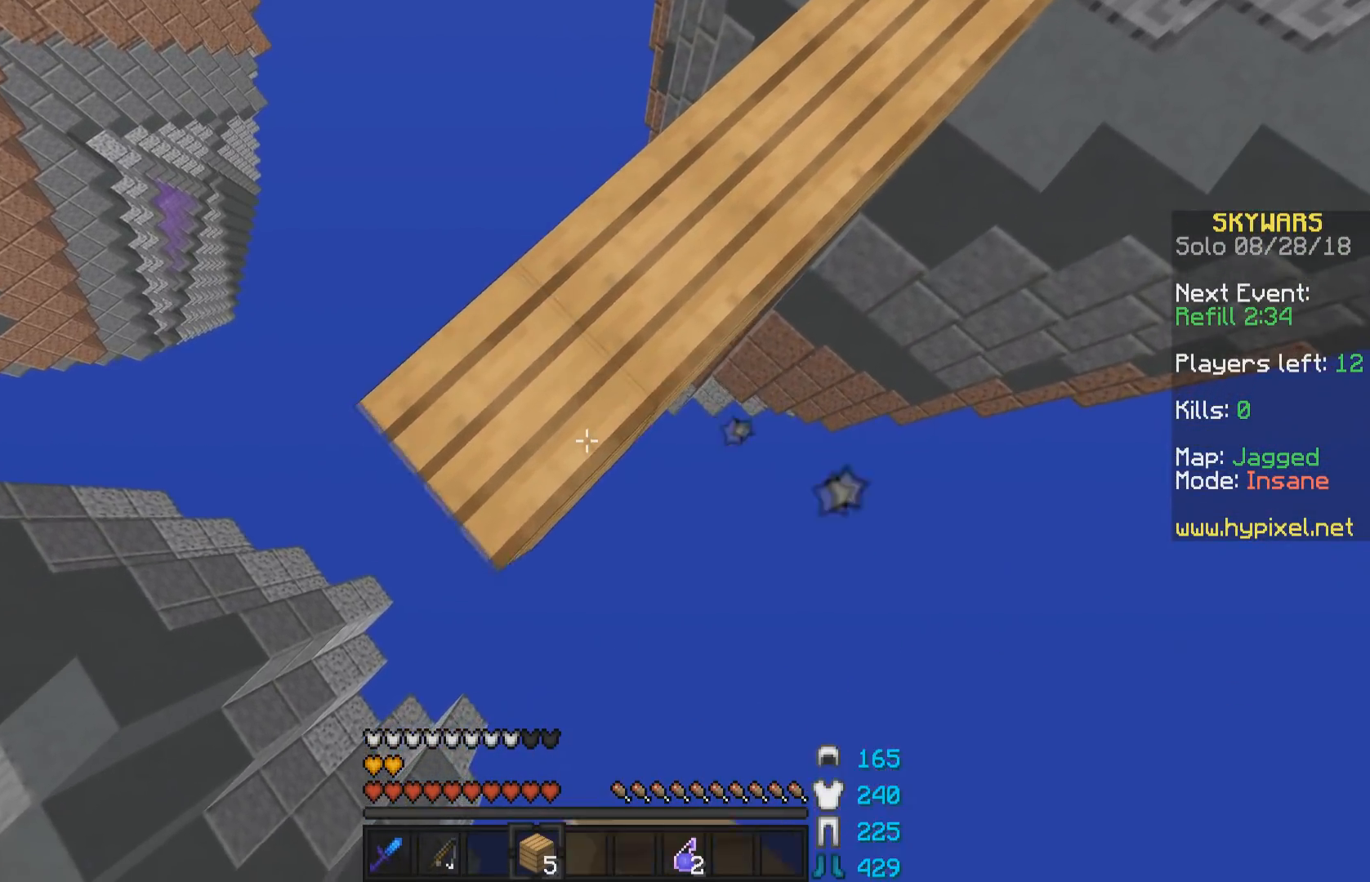
{"keys": ["d"], "mouse": [], "events": [[300, "mouse_right", "down"], [350, "a", "up"], [350, "d", "down"], [400, "mouse_right", "up"], [400, "s", "up"]]}
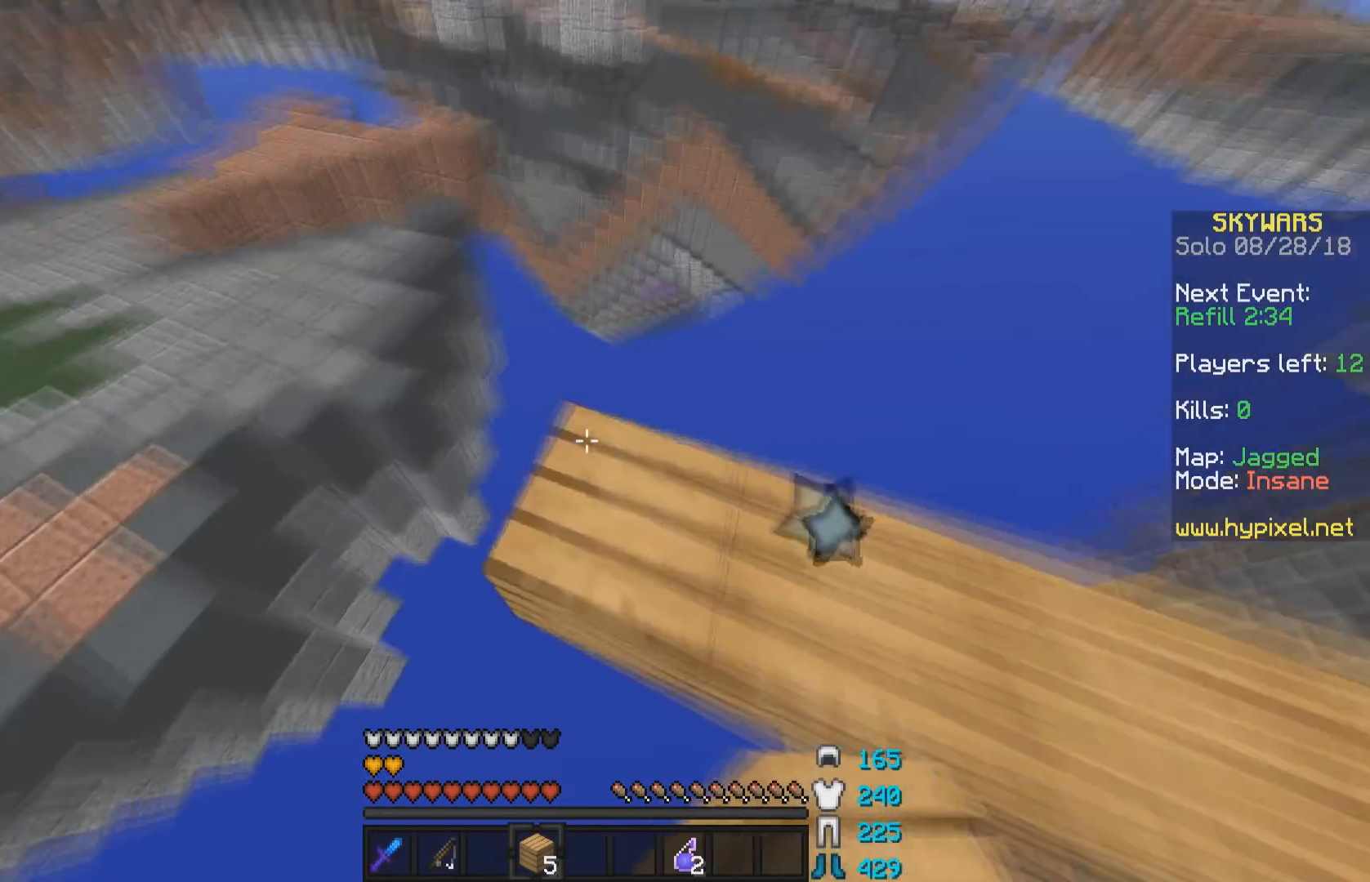
{"keys": ["space", "w"], "mouse": [], "events": [[133, "w", "down"], [150, "d", "up"], [350, "space", "down"]]}
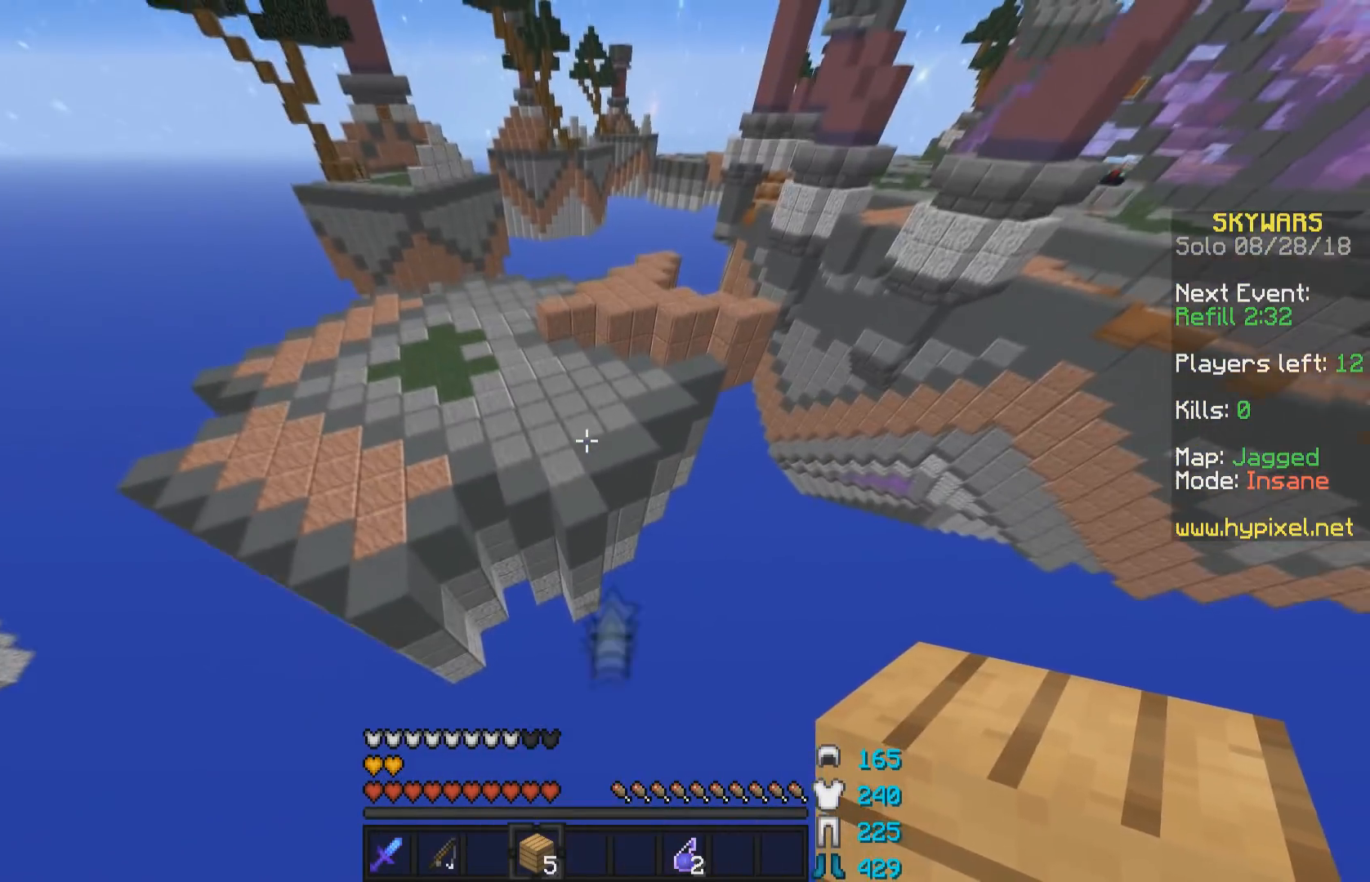
{"keys": ["w"], "mouse": [], "events": [[100, "space", "up"]]}
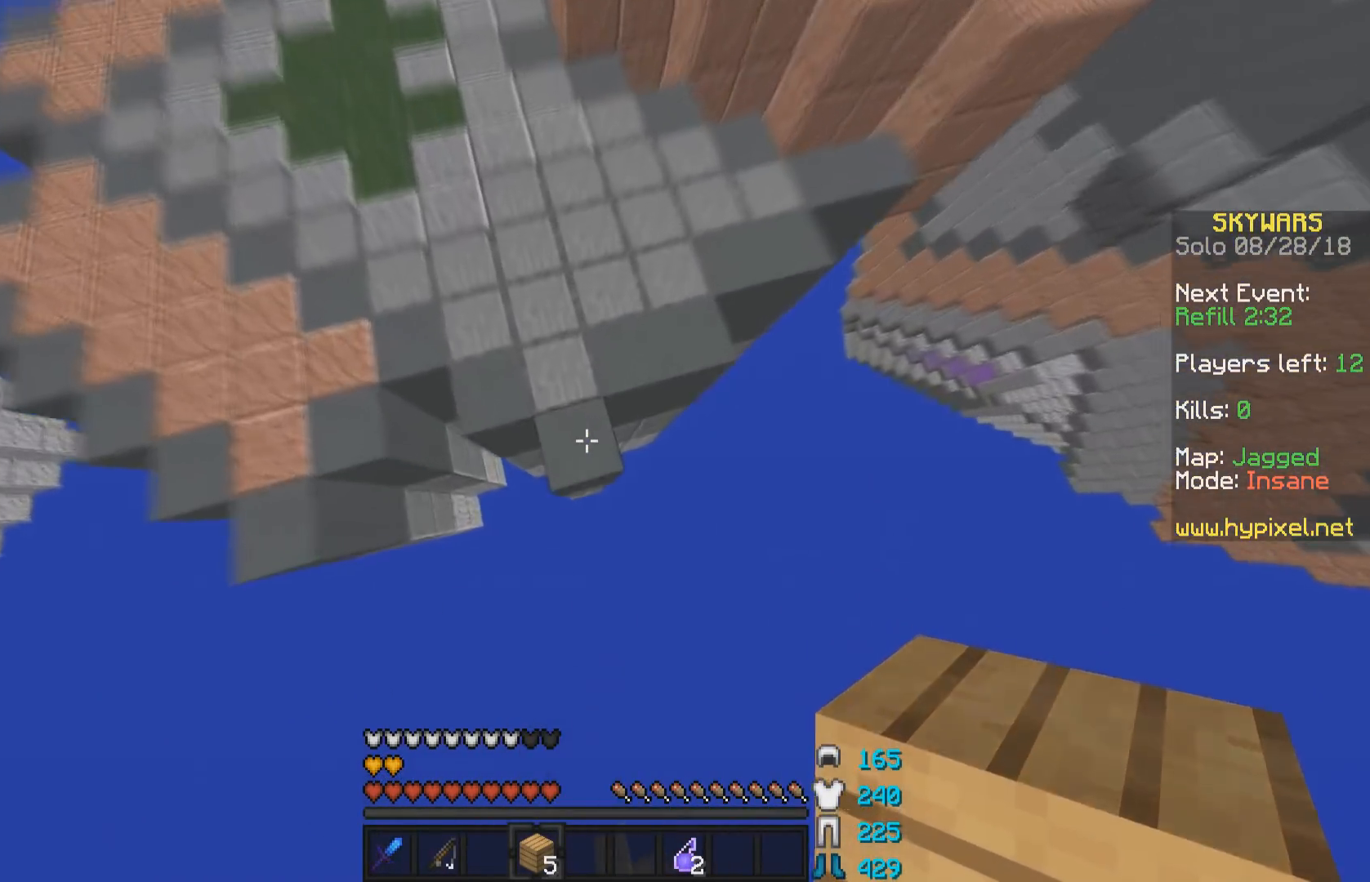
{"keys": ["d", "w"], "mouse": [], "events": [[50, "mouse_right", "down"], [100, "mouse_right", "up"], [400, "d", "down"]]}
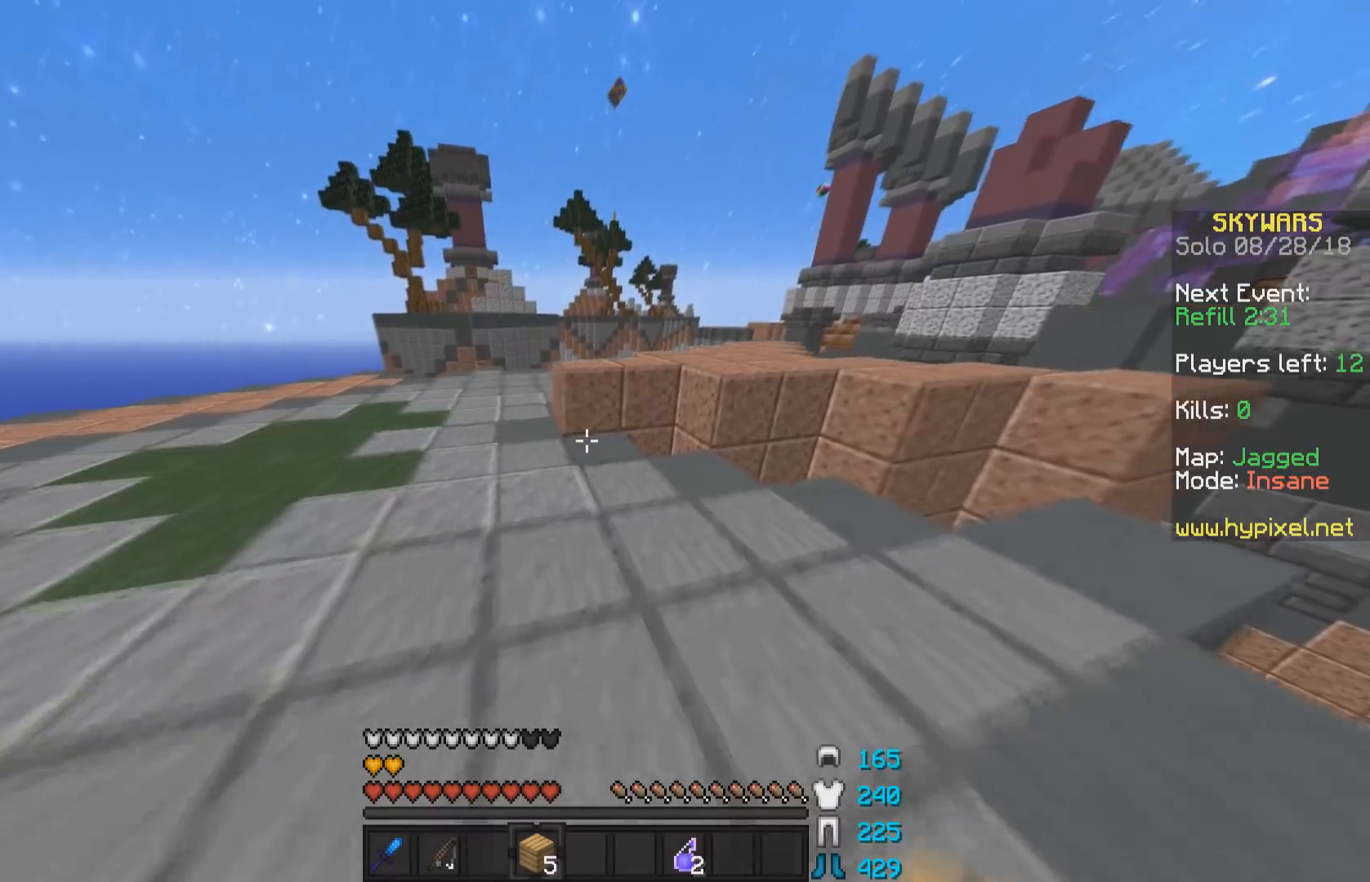
{"keys": ["d", "space", "w"], "mouse": [], "events": [[100, "d", "up"], [300, "d", "down"], [400, "space", "down"]]}
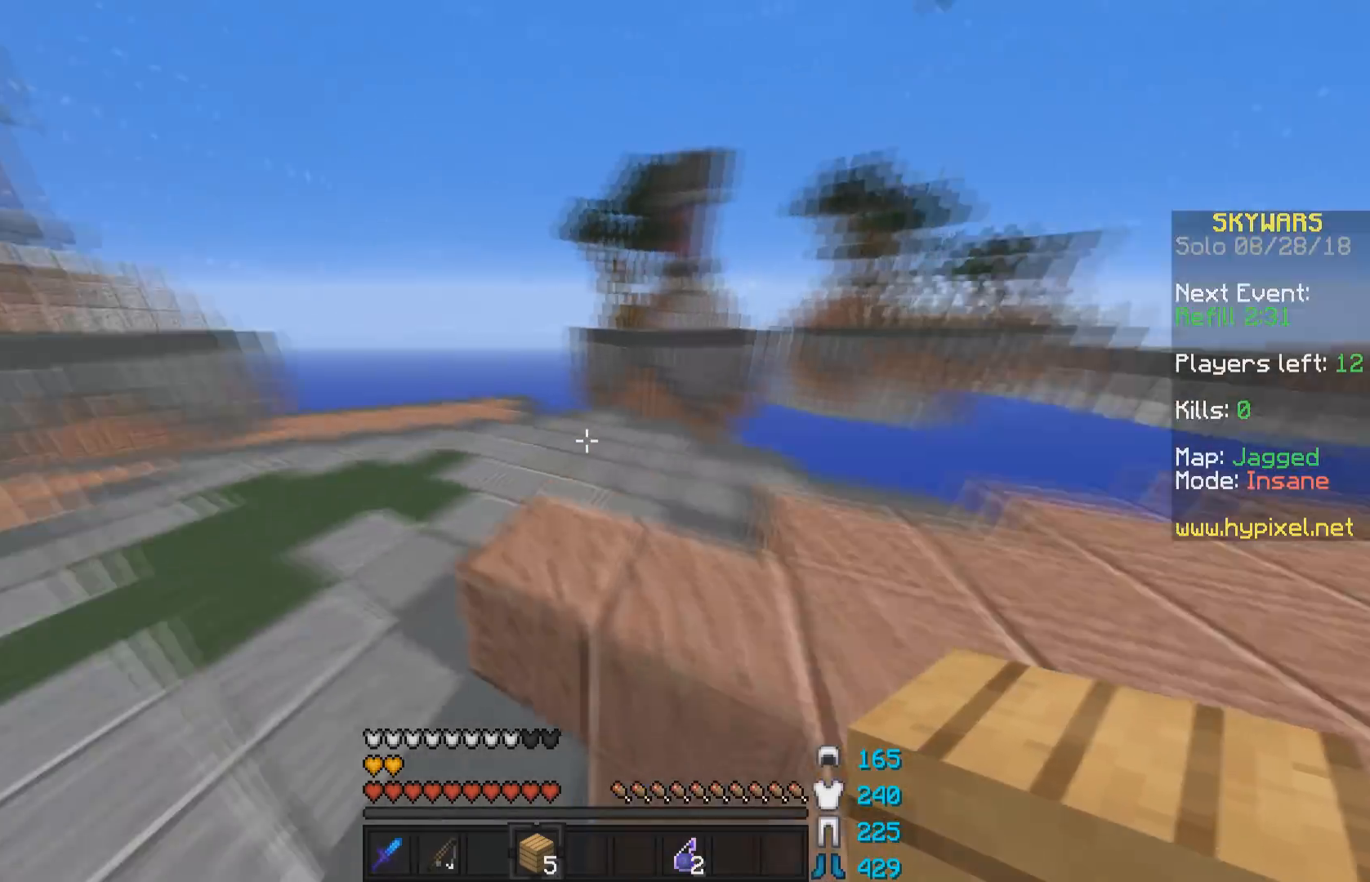
{"keys": ["w"], "mouse": [], "events": [[50, "space", "up"], [250, "d", "up"]]}
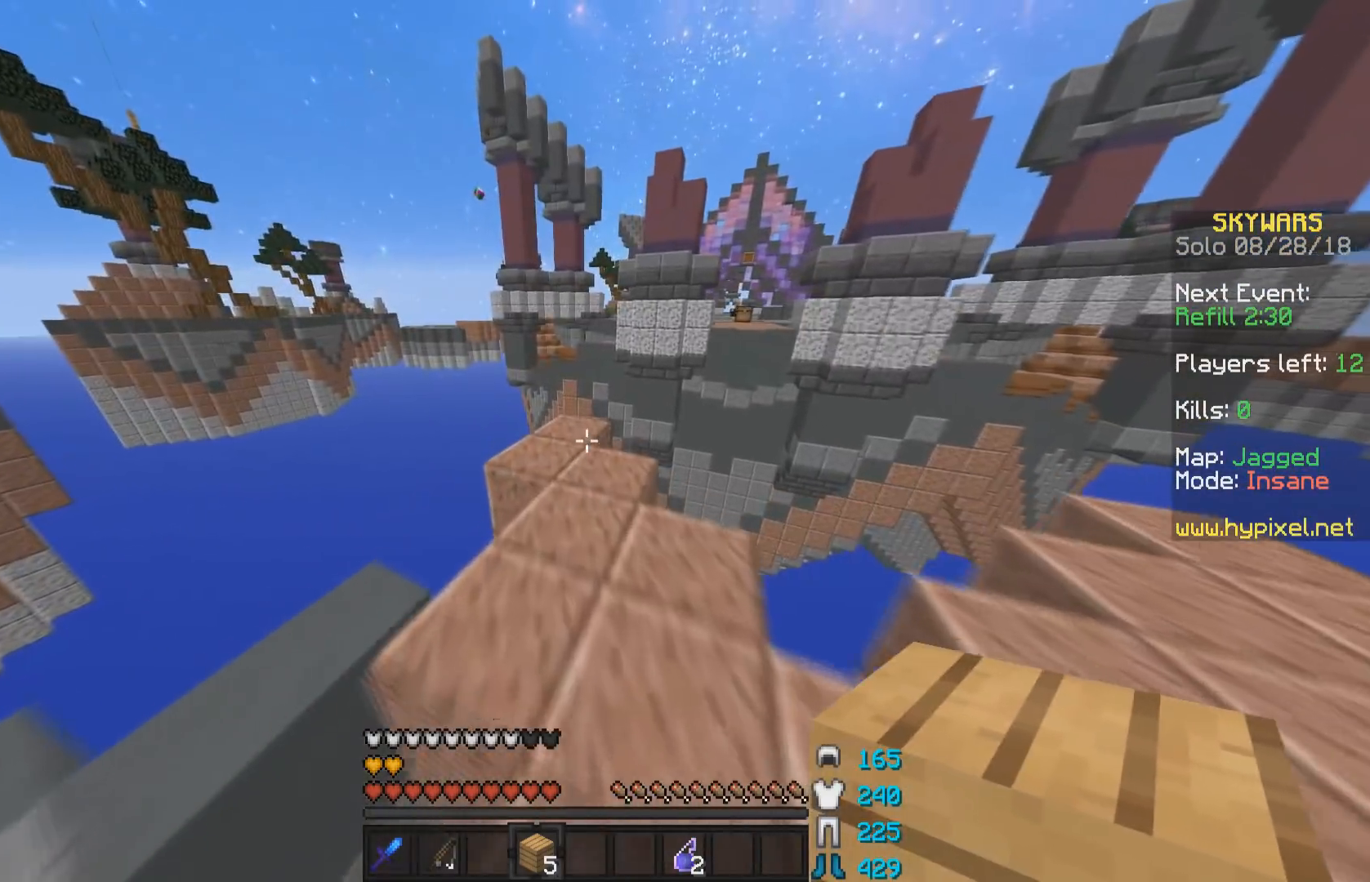
{"keys": ["a"], "mouse": [], "events": [[150, "mouse_right", "down"], [200, "space", "down"], [250, "mouse_right", "up"], [300, "w", "up"], [350, "a", "down"], [350, "space", "up"]]}
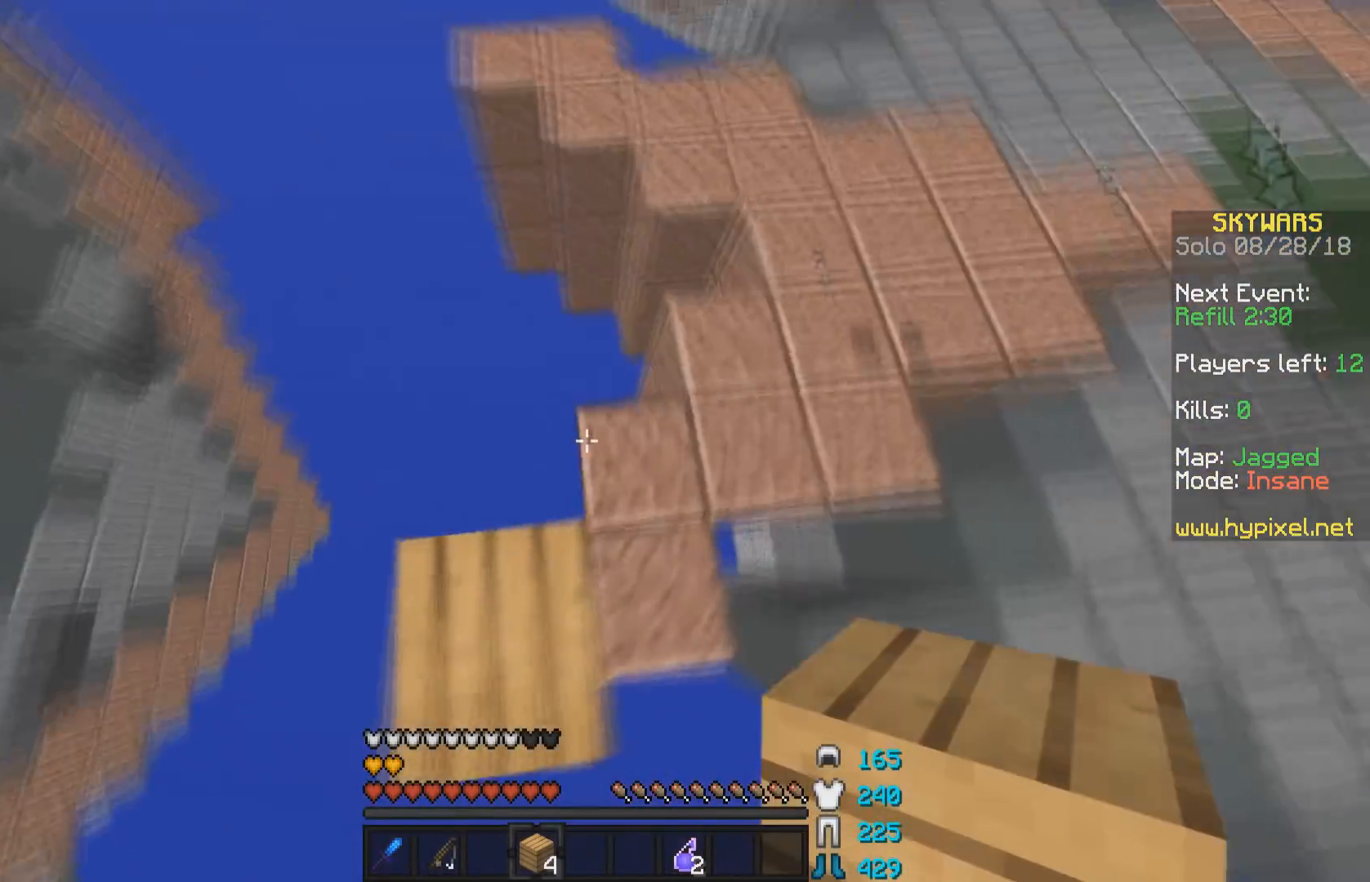
{"keys": ["a", "s"], "mouse": [], "events": [[50, "s", "down"], [383, "mouse_right", "down"], [450, "mouse_right", "up"]]}
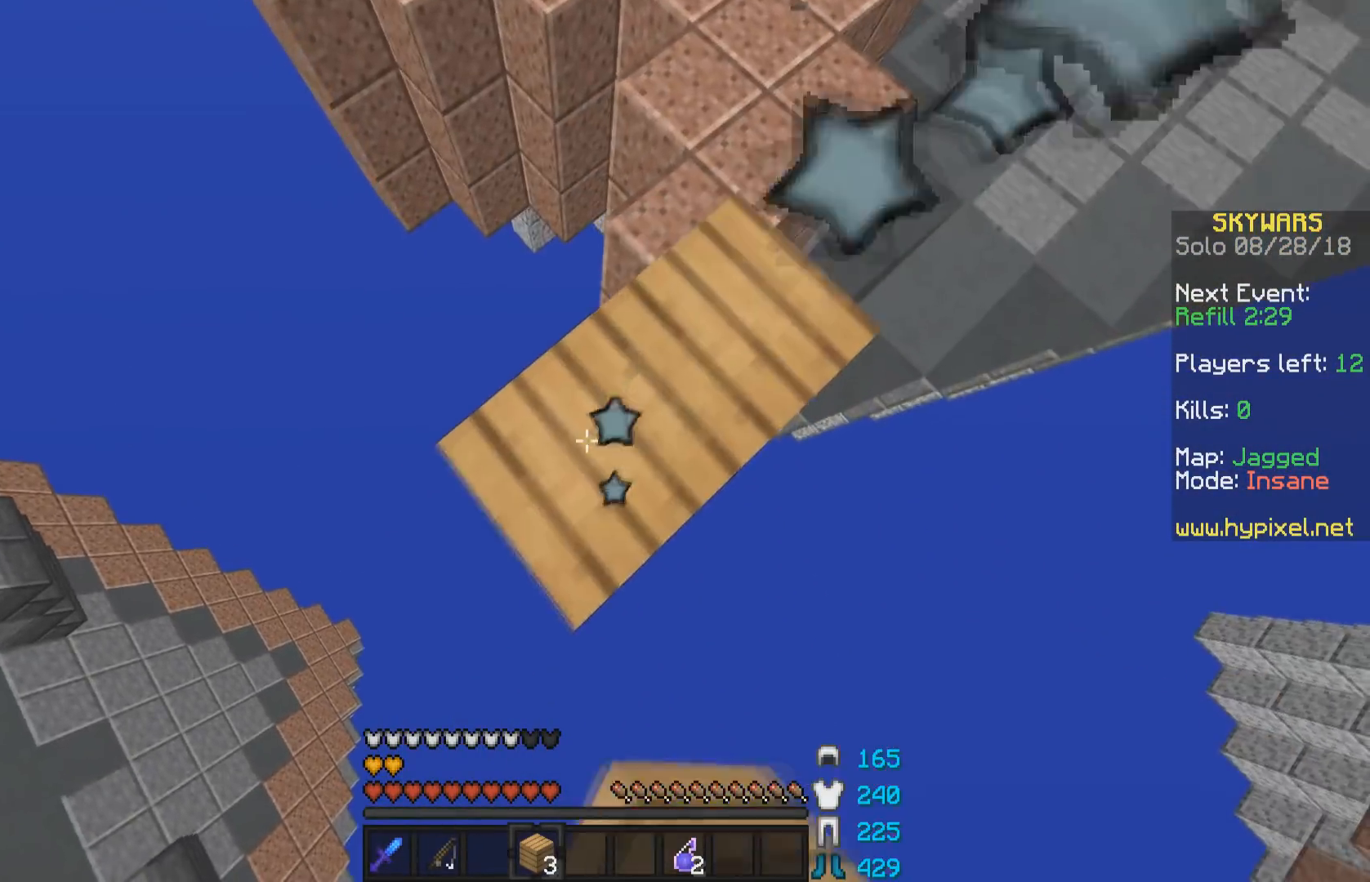
{"keys": ["a", "s"], "mouse": [], "events": [[250, "mouse_right", "down"], [350, "mouse_right", "up"]]}
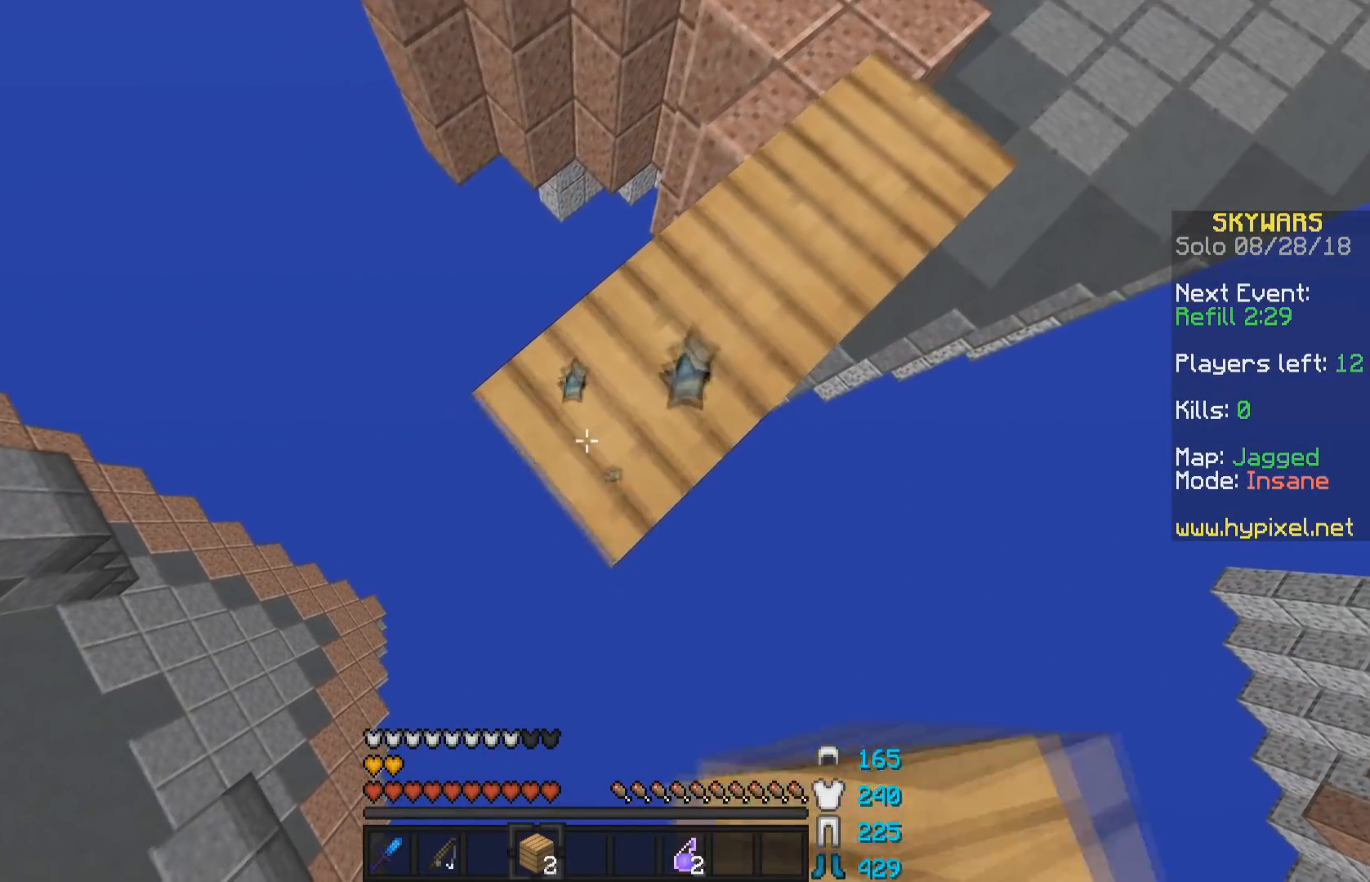
{"keys": ["a", "s"], "mouse": [], "events": [[150, "mouse_right", "down"], [200, "mouse_right", "up"]]}
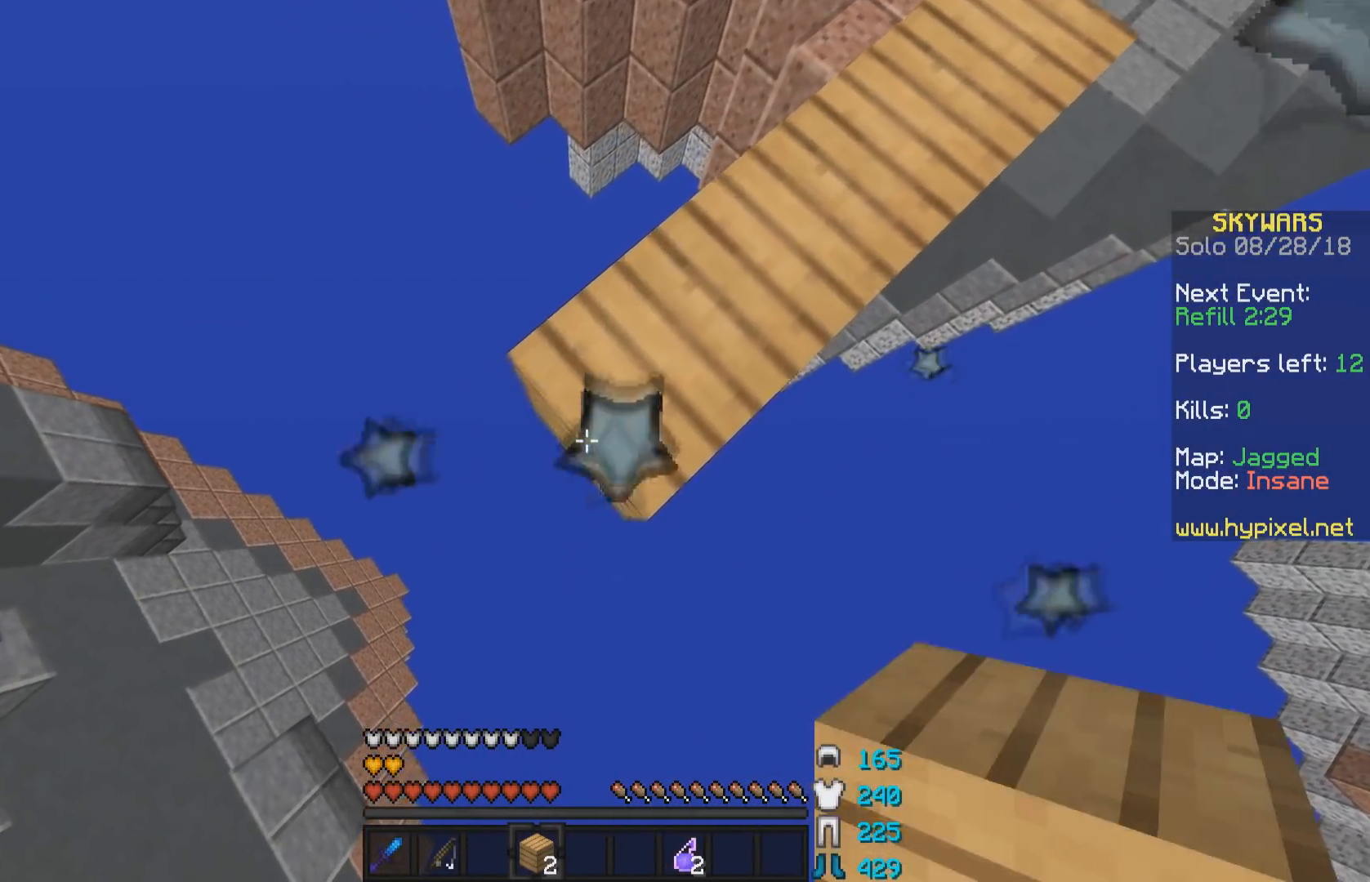
{"keys": [], "mouse": [], "events": [[50, "mouse_right", "down"], [150, "mouse_right", "up"], [150, "s", "up"], [200, "a", "up"], [200, "w", "down"], [450, "w", "up"]]}
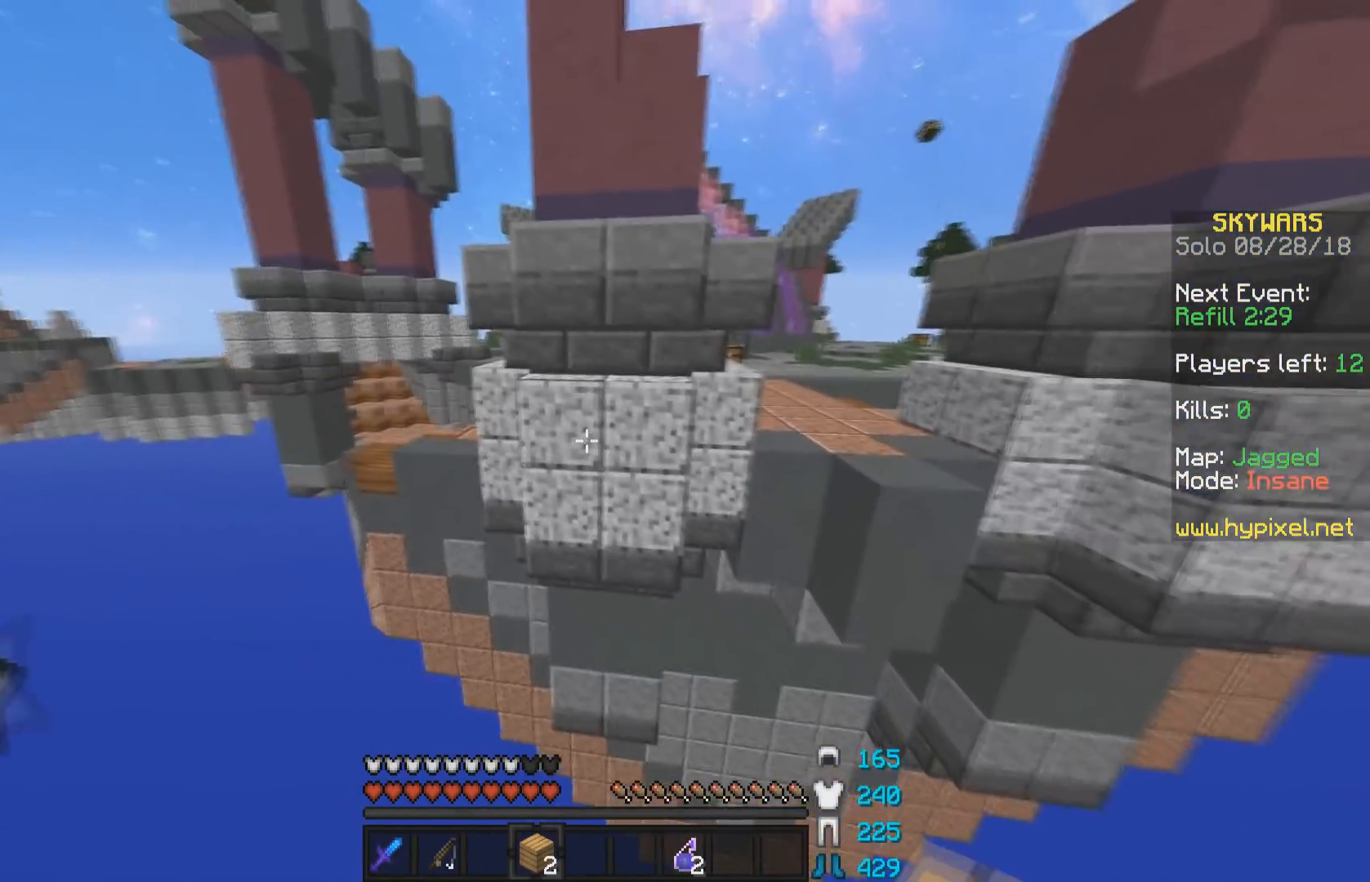
{"keys": [], "mouse": [], "events": [[100, "s", "down"], [150, "mouse_right", "down"], [200, "mouse_right", "up"], [300, "mouse_right", "down"], [350, "mouse_right", "up"], [450, "mouse_right", "down"], [500, "mouse_right", "up"], [500, "s", "up"]]}
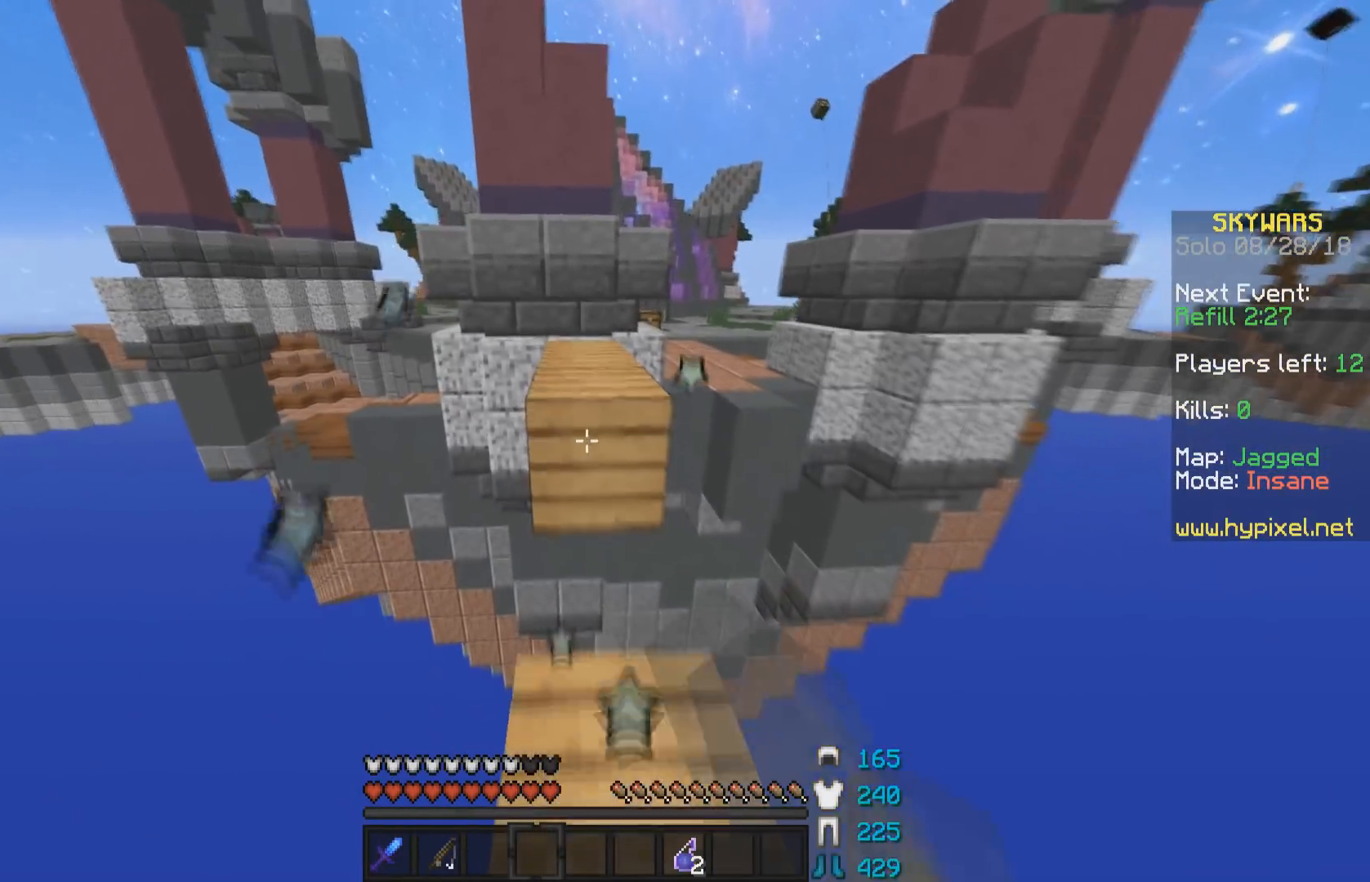
{"keys": ["a", "w"], "mouse": [], "events": [[50, "mouse_right", "down"], [100, "w", "down"], [150, "mouse_right", "up"], [200, "space", "down"], [400, "a", "down"], [400, "space", "up"]]}
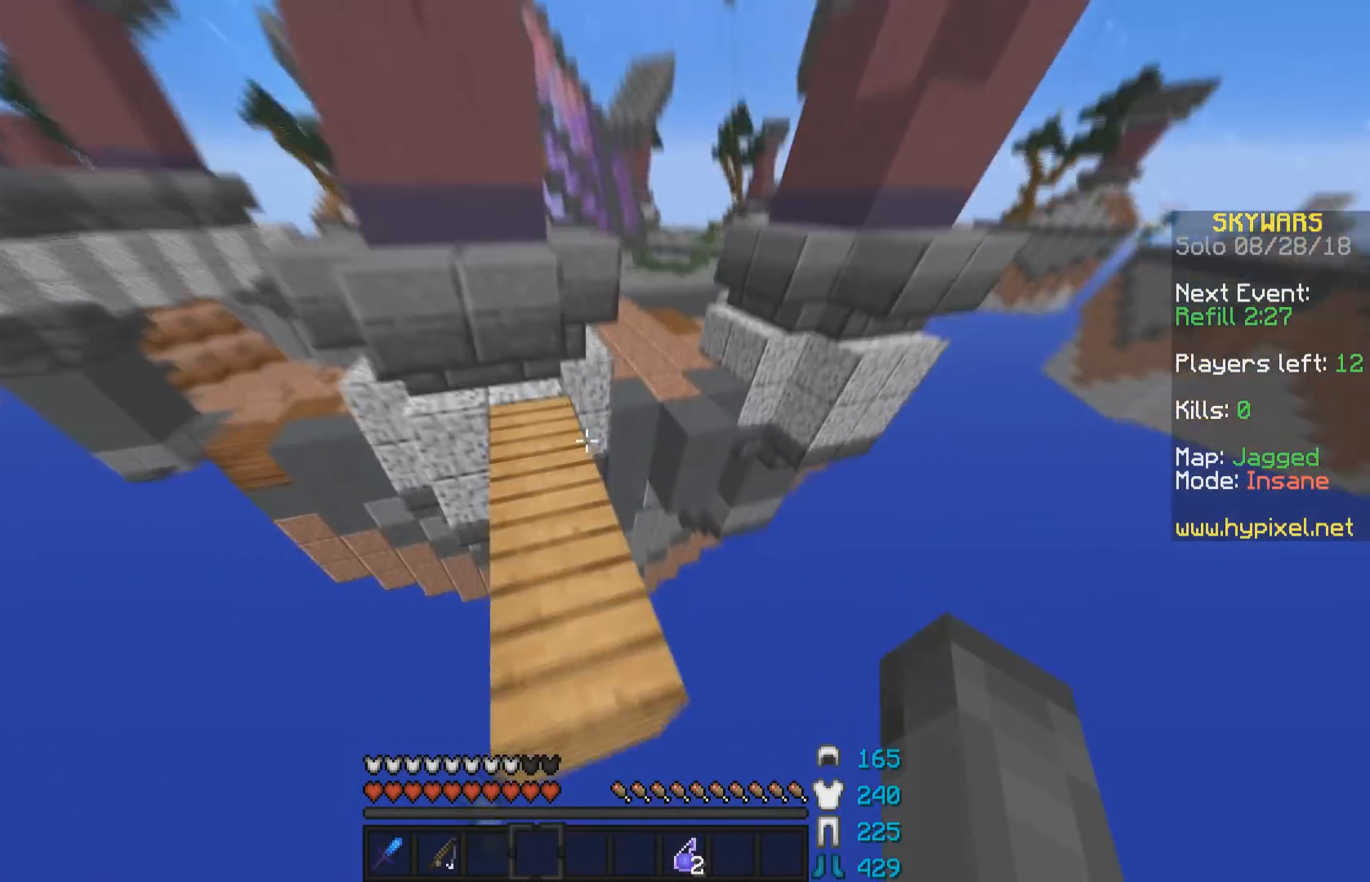
{"keys": ["w"], "mouse": [], "events": [[100, "a", "up"], [250, "space", "down"], [450, "space", "up"]]}
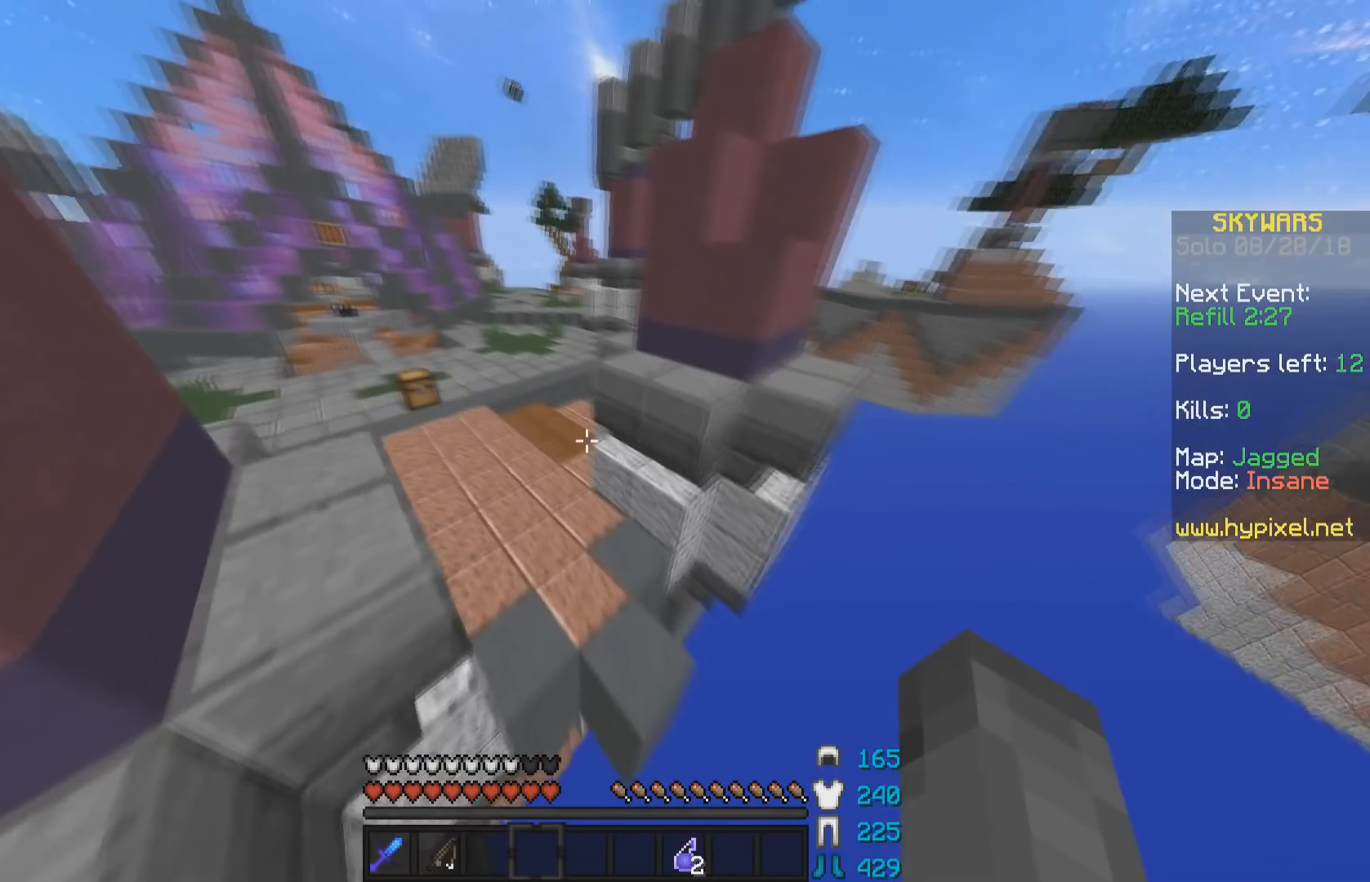
{"keys": ["w"], "mouse": [], "events": []}
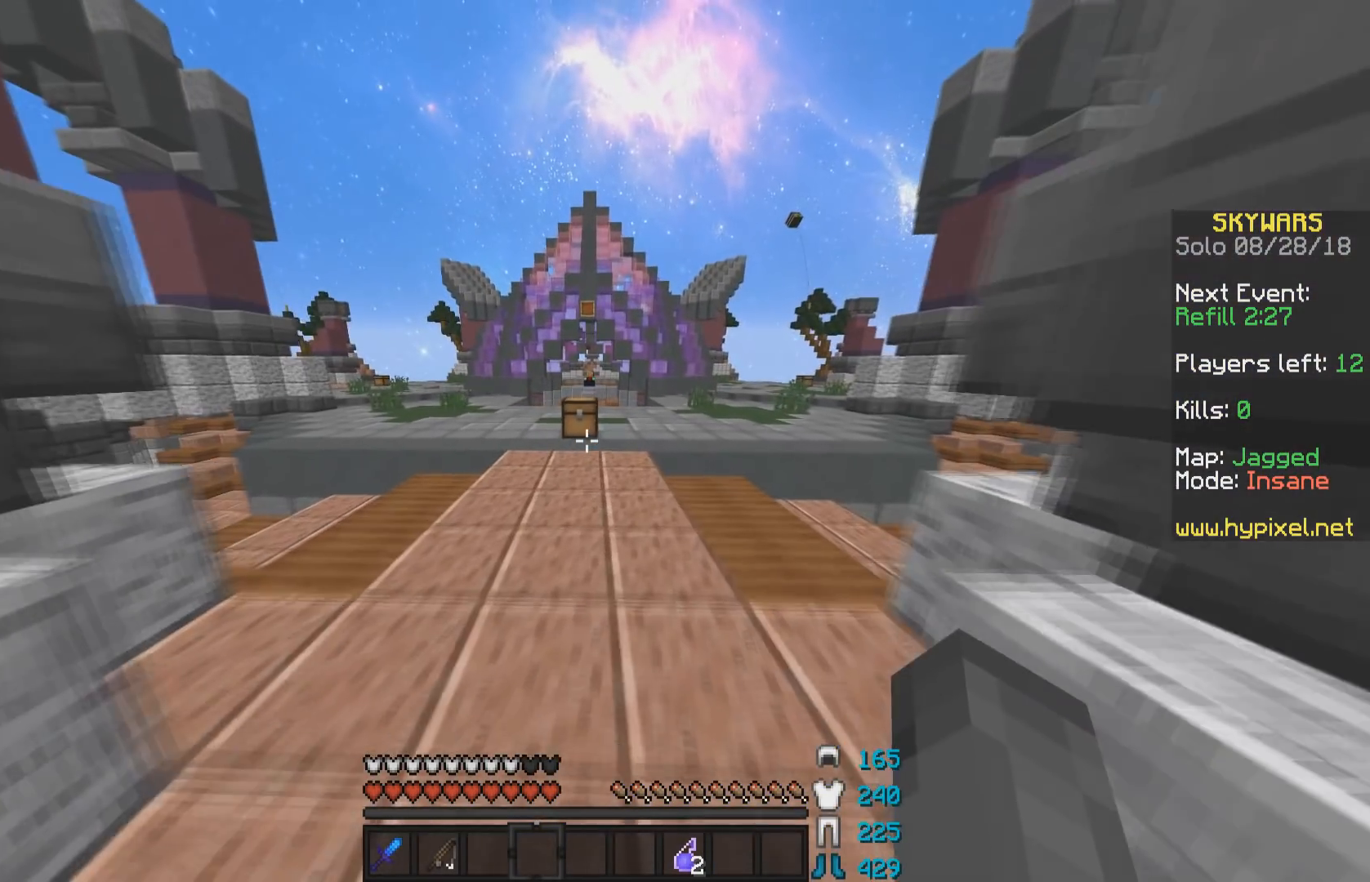
{"keys": ["a", "w"], "mouse": ["right"], "events": [[450, "a", "down"], [450, "mouse_right", "down"]]}